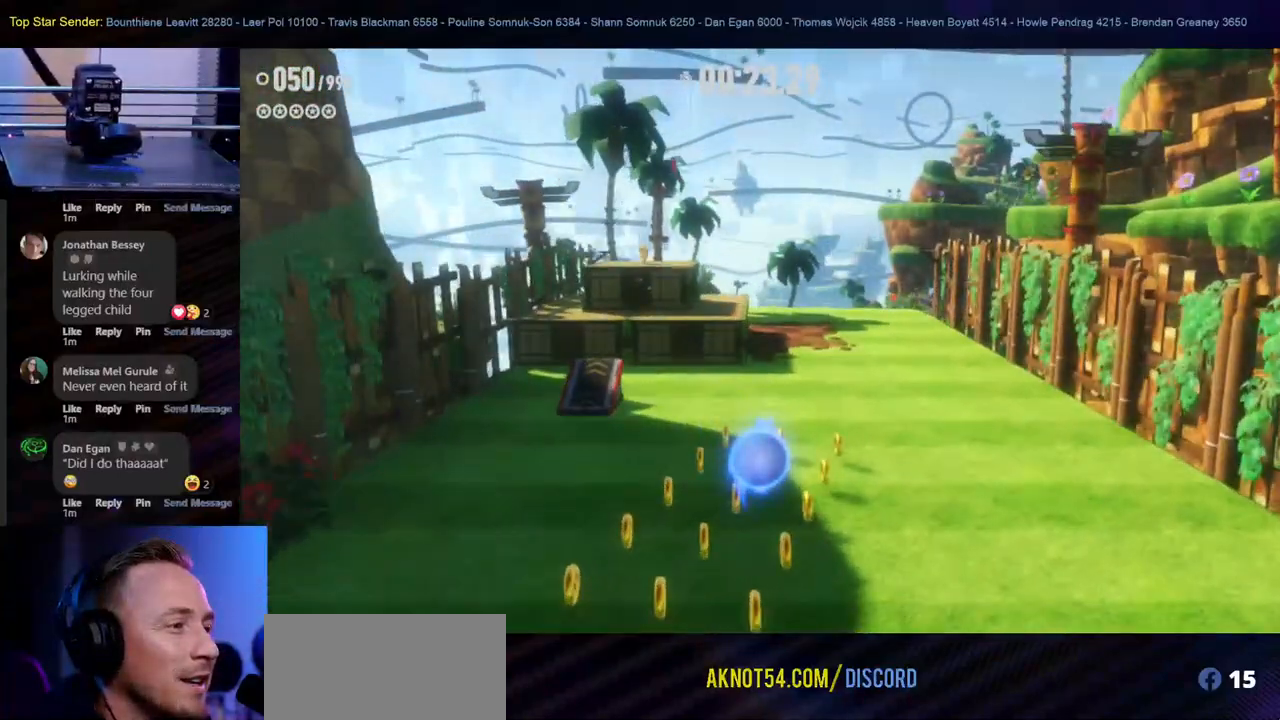
Gameplay with a controller (Nintendo layout); each line is a JSON object with the inputs held at the frame after it. "events" lists button and stick changes between this image and that frame as [ms after this image, input, new state], when the widget could be followed in between. Not read: L1 L2 L3 R1 R2 R3.
{"buttons": [], "left_stick": "up", "right_stick": "center", "events": [[283, "left_stick", "up"]]}
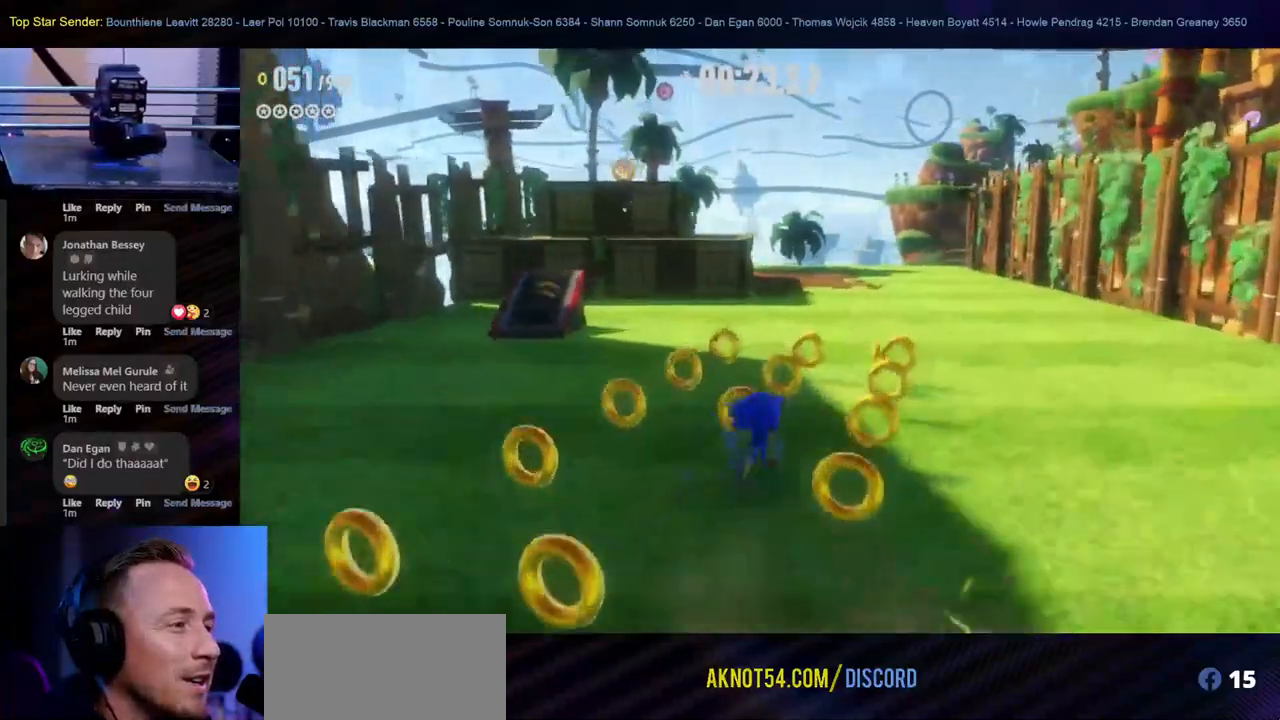
{"buttons": ["B"], "left_stick": "up", "right_stick": "center", "events": [[417, "B", "down"]]}
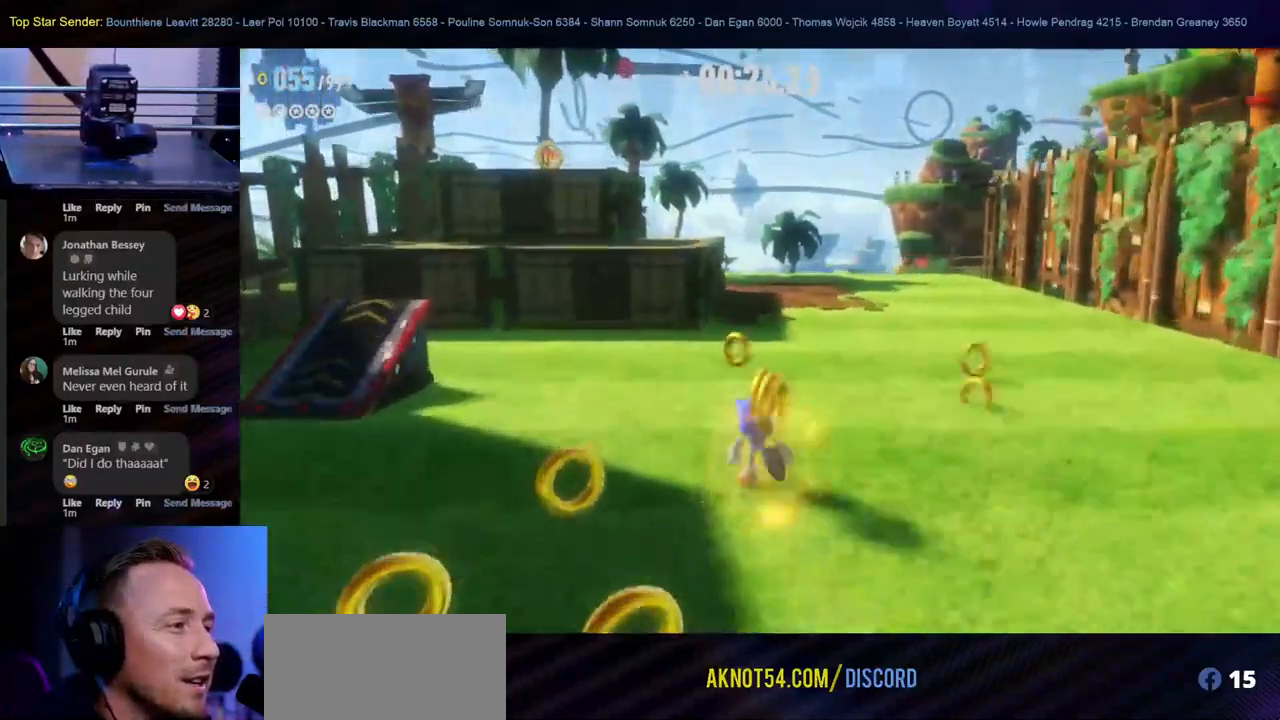
{"buttons": ["B"], "left_stick": "up-right", "right_stick": "center", "events": [[333, "left_stick", "up-right"]]}
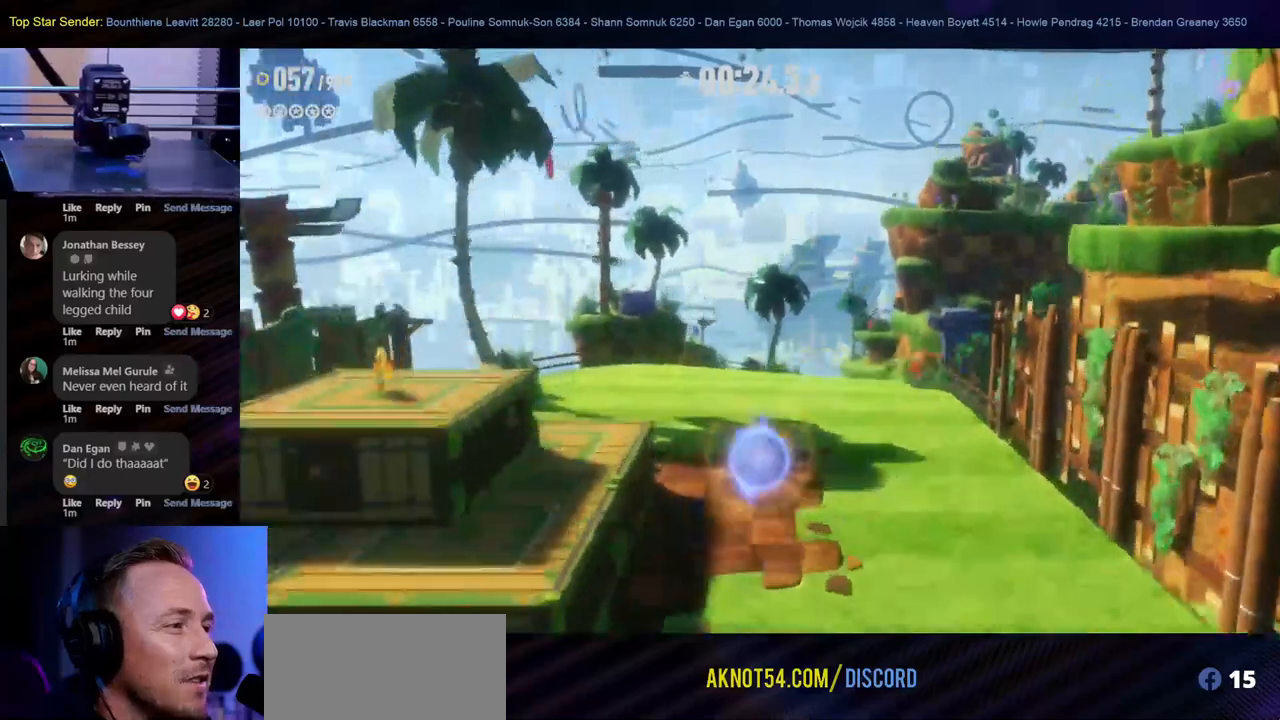
{"buttons": ["Y"], "left_stick": "up", "right_stick": "center", "events": [[17, "left_stick", "up"], [50, "B", "up"], [167, "Y", "down"]]}
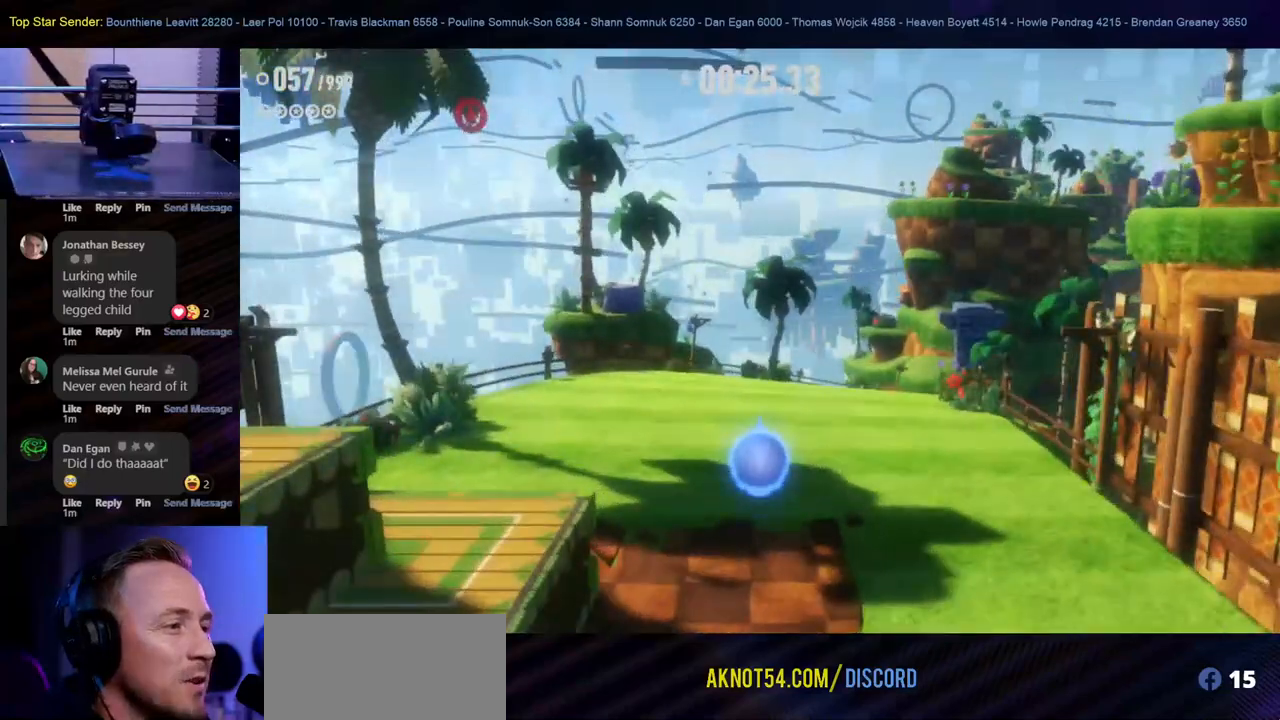
{"buttons": ["Y"], "left_stick": "up", "right_stick": "center", "events": []}
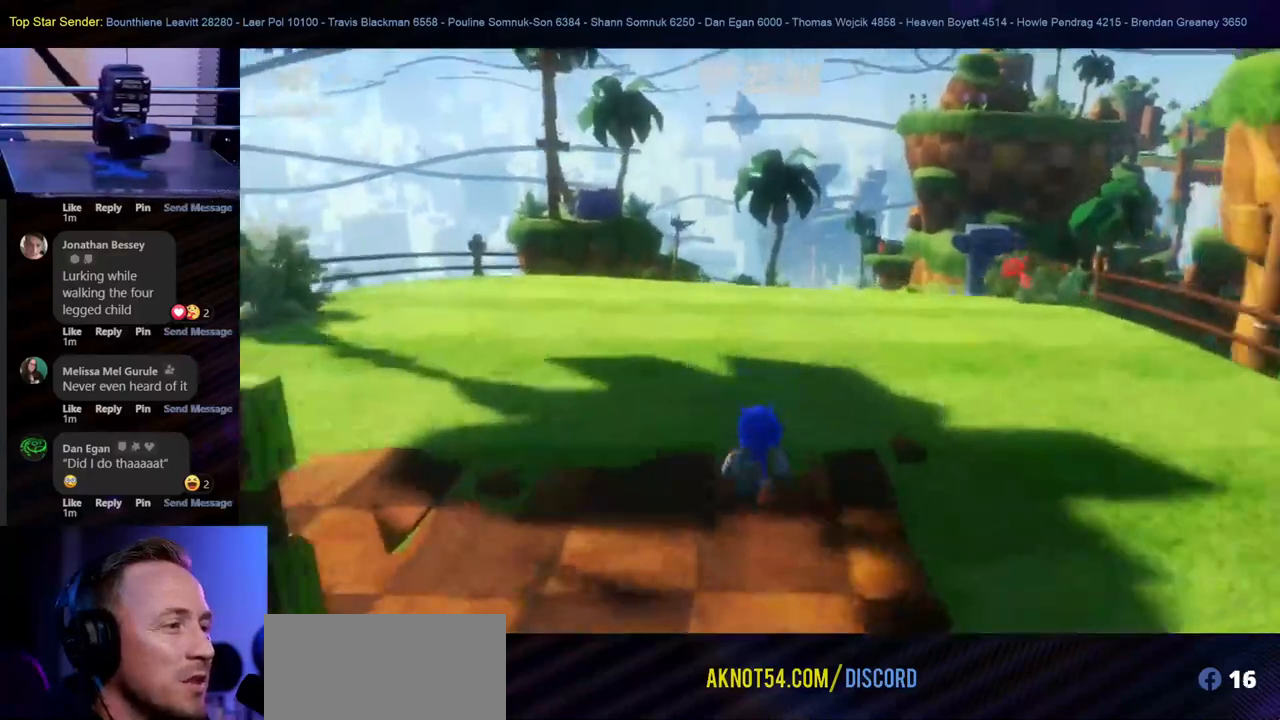
{"buttons": ["Y"], "left_stick": "up", "right_stick": "center", "events": []}
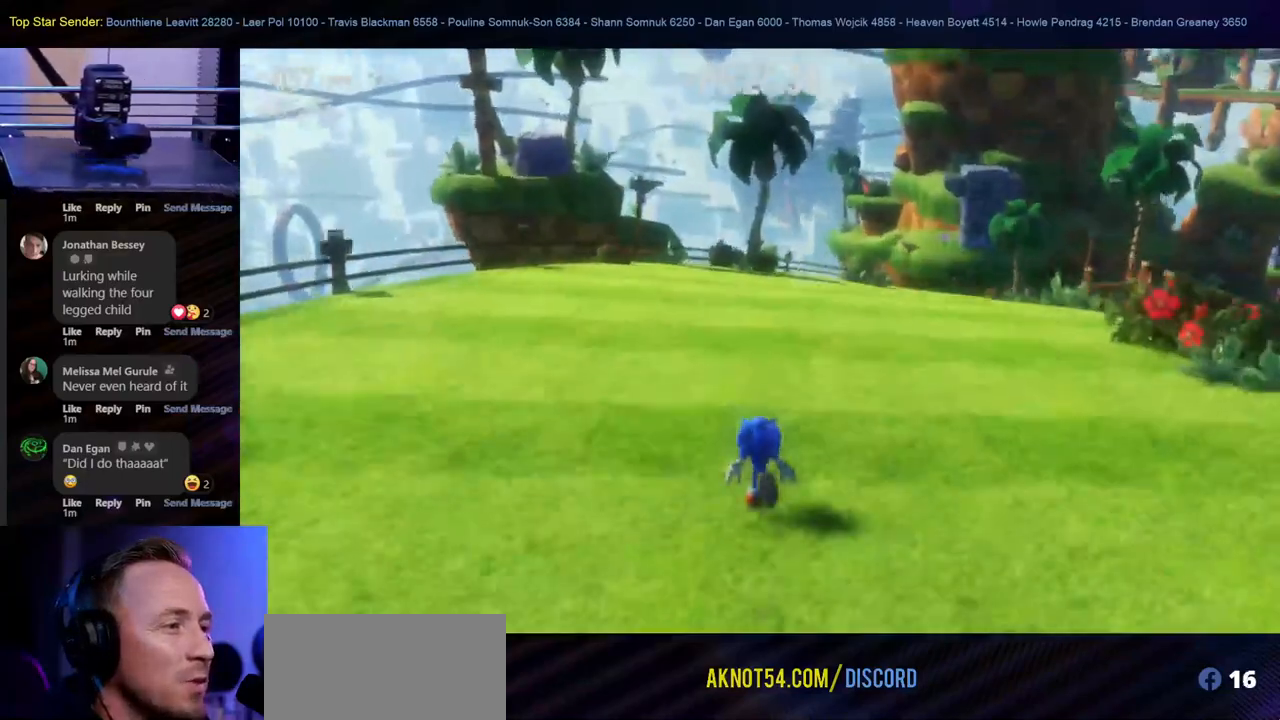
{"buttons": ["Y"], "left_stick": "up", "right_stick": "center", "events": []}
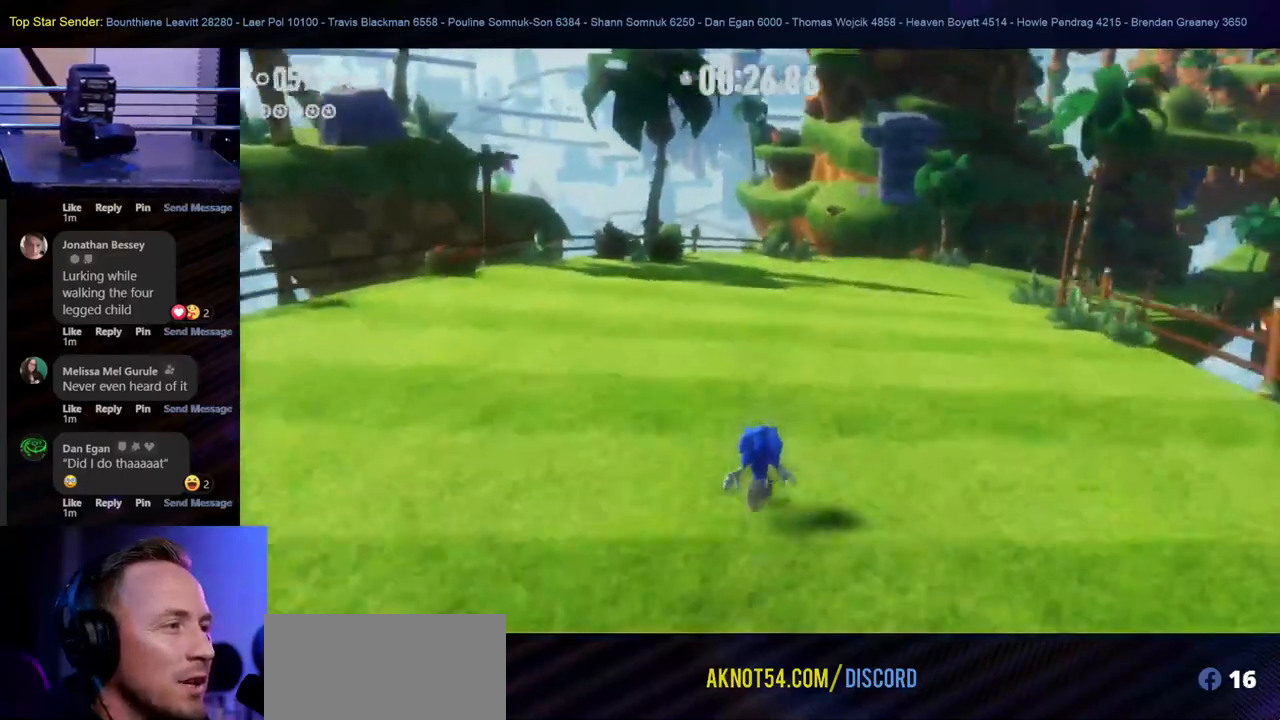
{"buttons": ["Y"], "left_stick": "up", "right_stick": "center", "events": []}
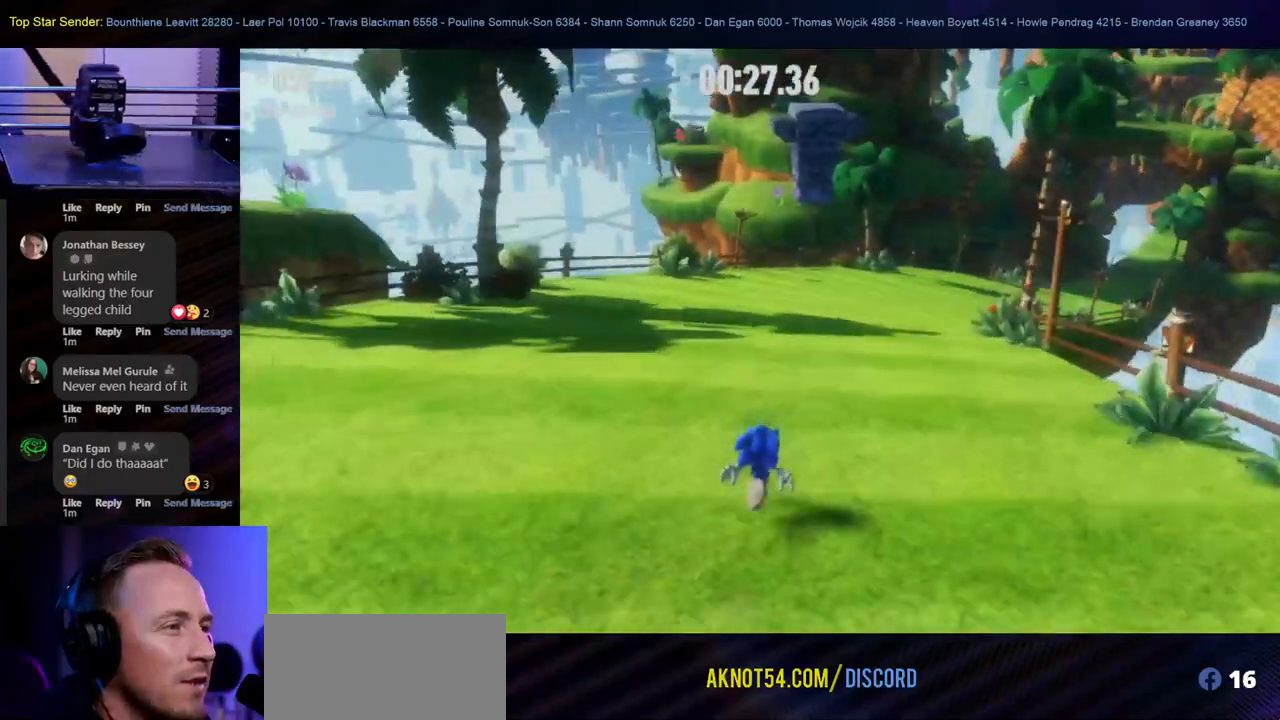
{"buttons": ["Y"], "left_stick": "up", "right_stick": "center", "events": []}
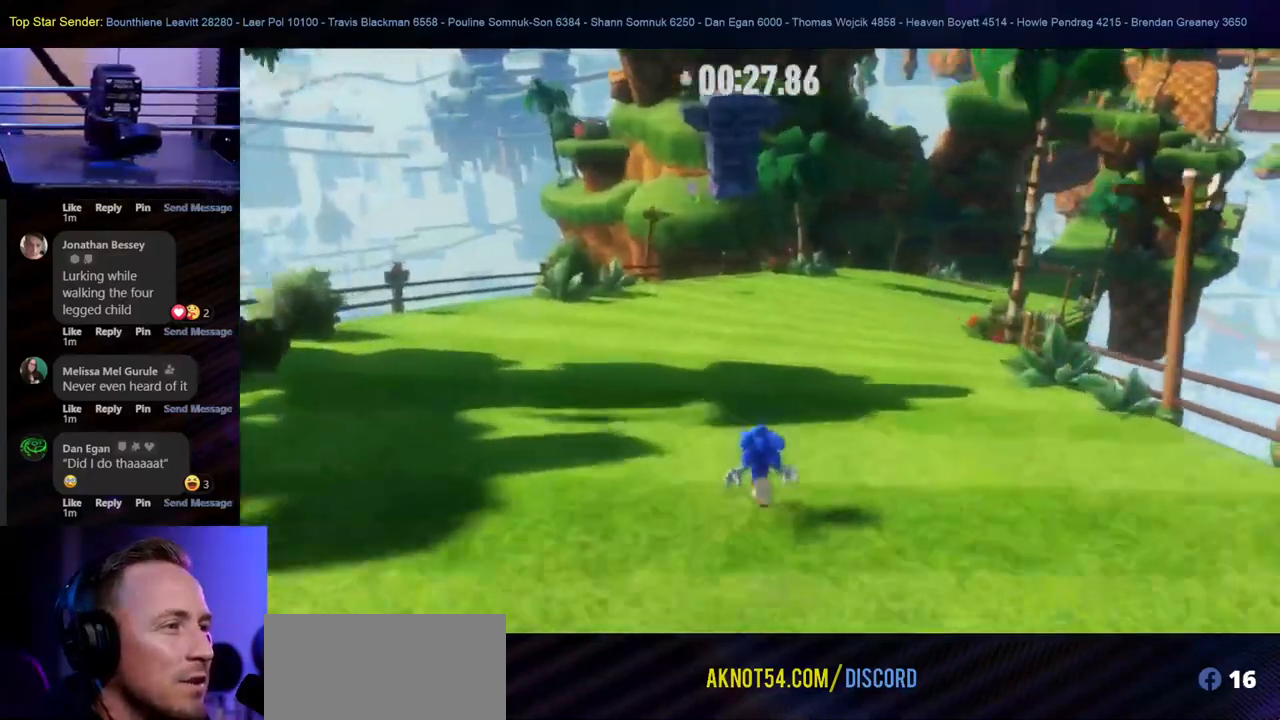
{"buttons": ["Y"], "left_stick": "up", "right_stick": "center", "events": []}
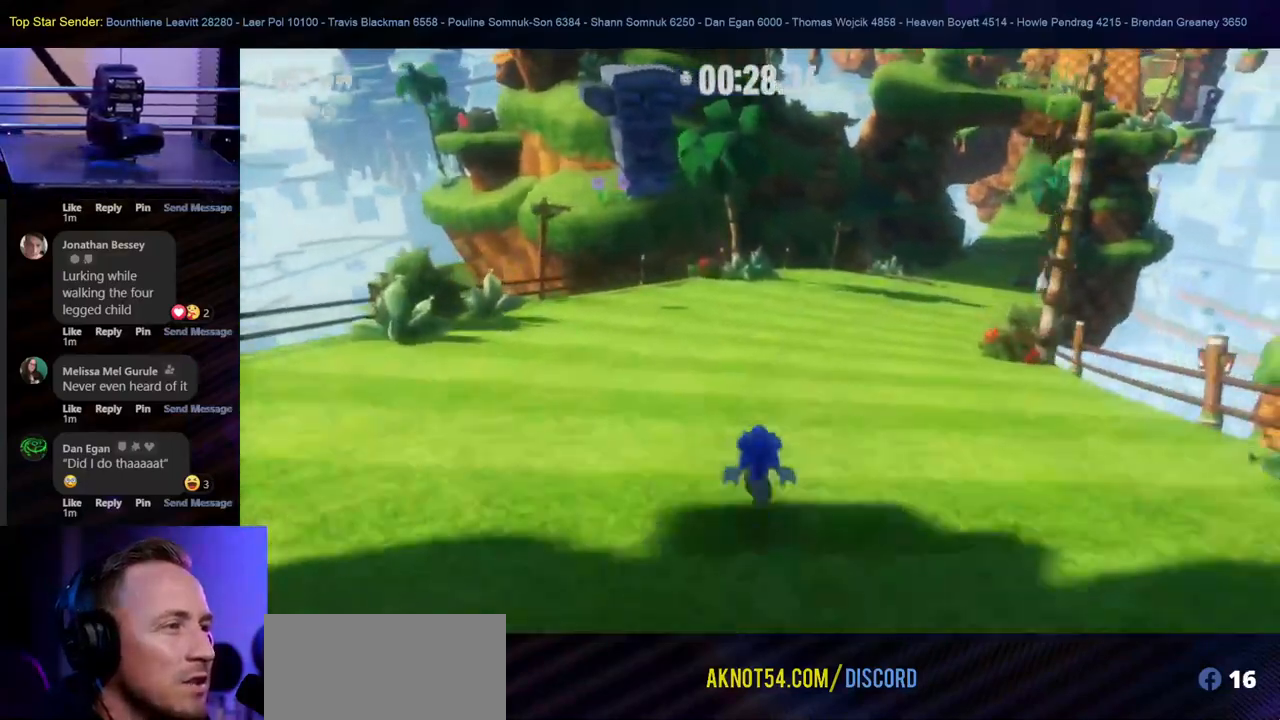
{"buttons": ["Y"], "left_stick": "up", "right_stick": "center", "events": []}
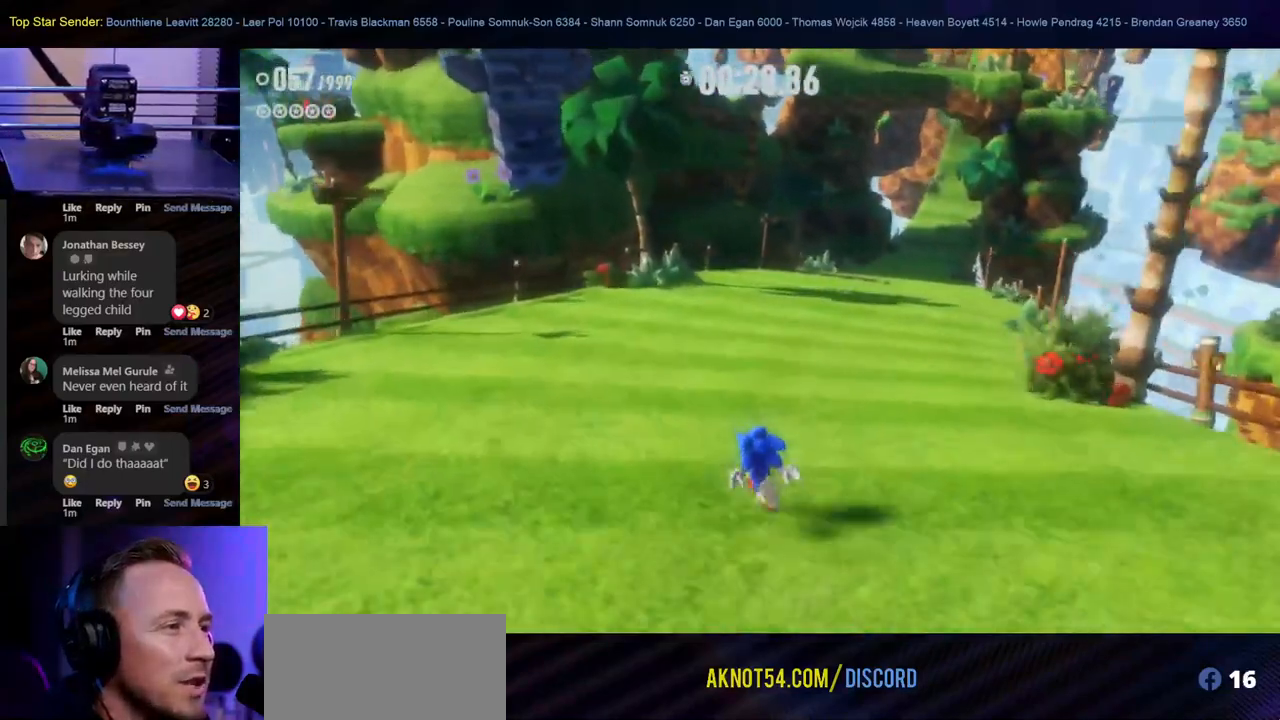
{"buttons": ["Y"], "left_stick": "up", "right_stick": "center", "events": []}
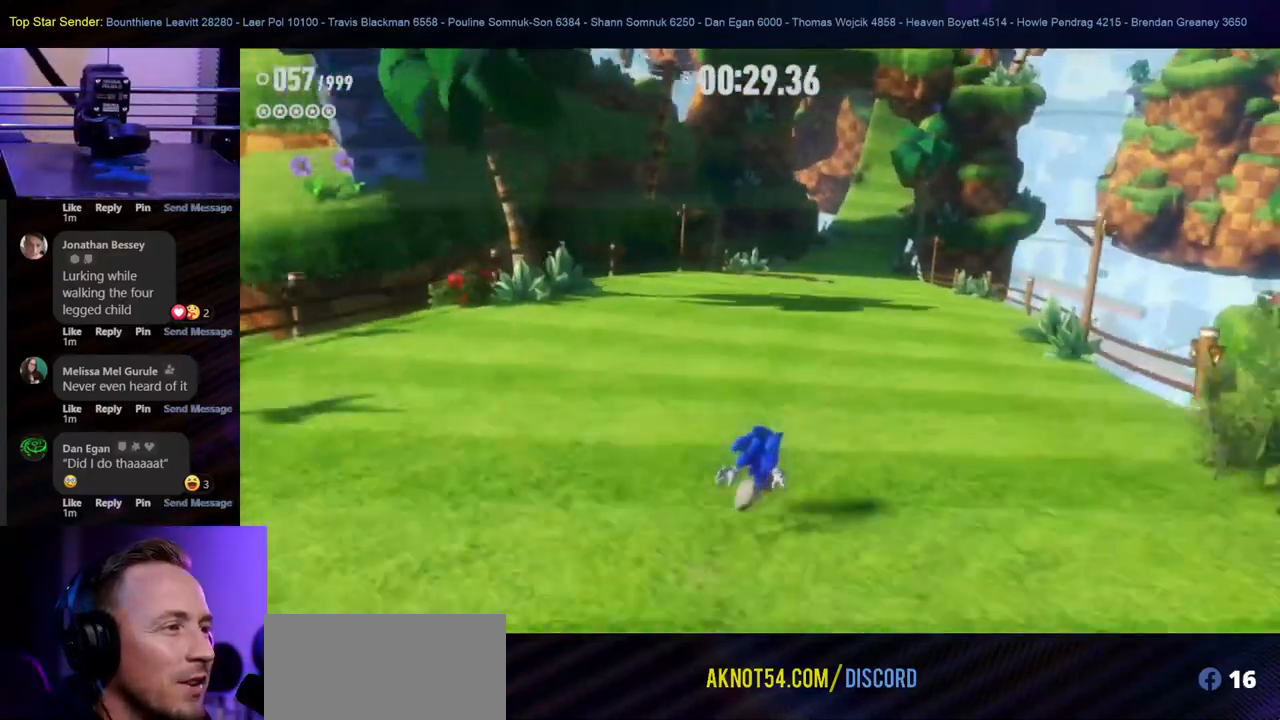
{"buttons": ["B"], "left_stick": "up", "right_stick": "center", "events": [[33, "Y", "up"], [483, "B", "down"]]}
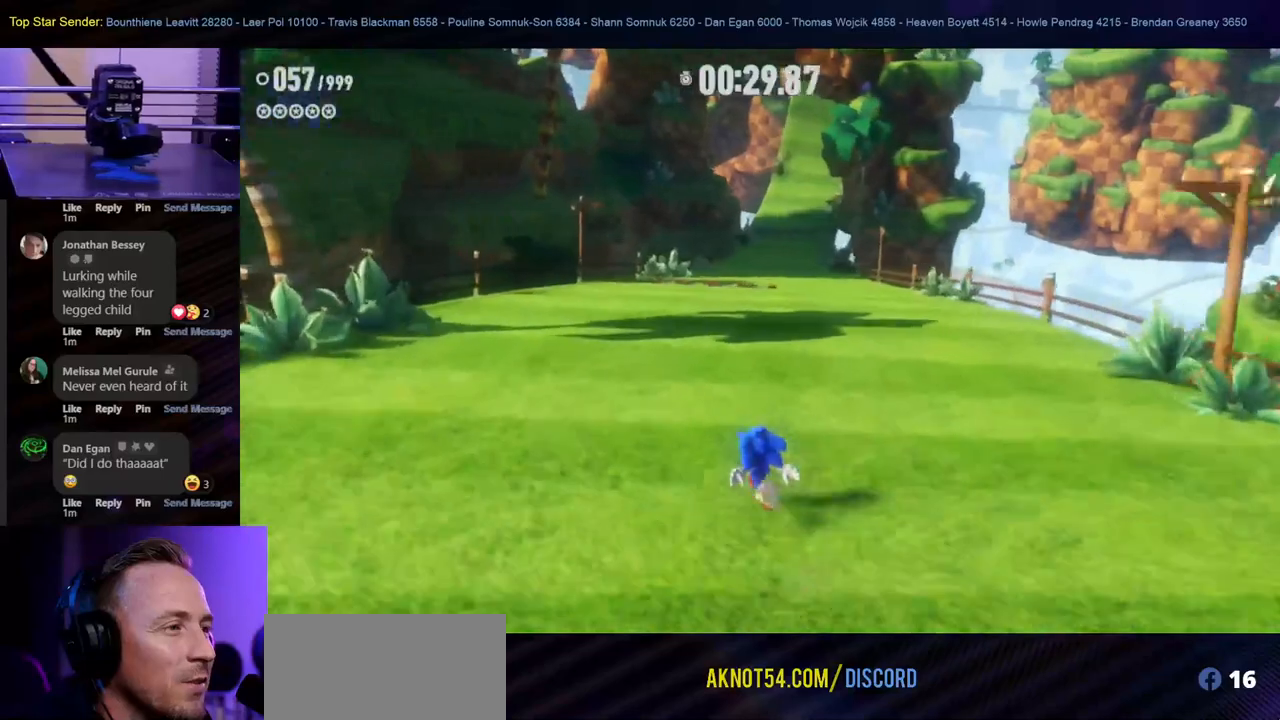
{"buttons": [], "left_stick": "up", "right_stick": "center", "events": [[67, "B", "up"]]}
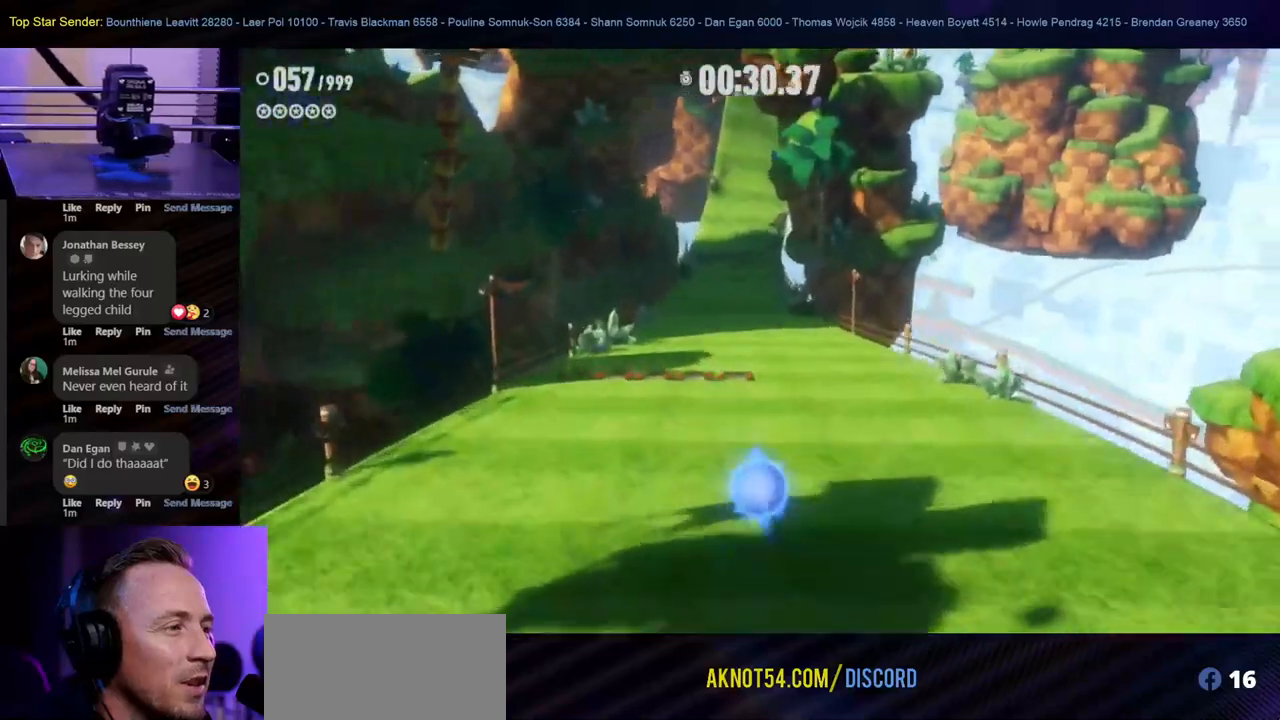
{"buttons": [], "left_stick": "up", "right_stick": "center", "events": []}
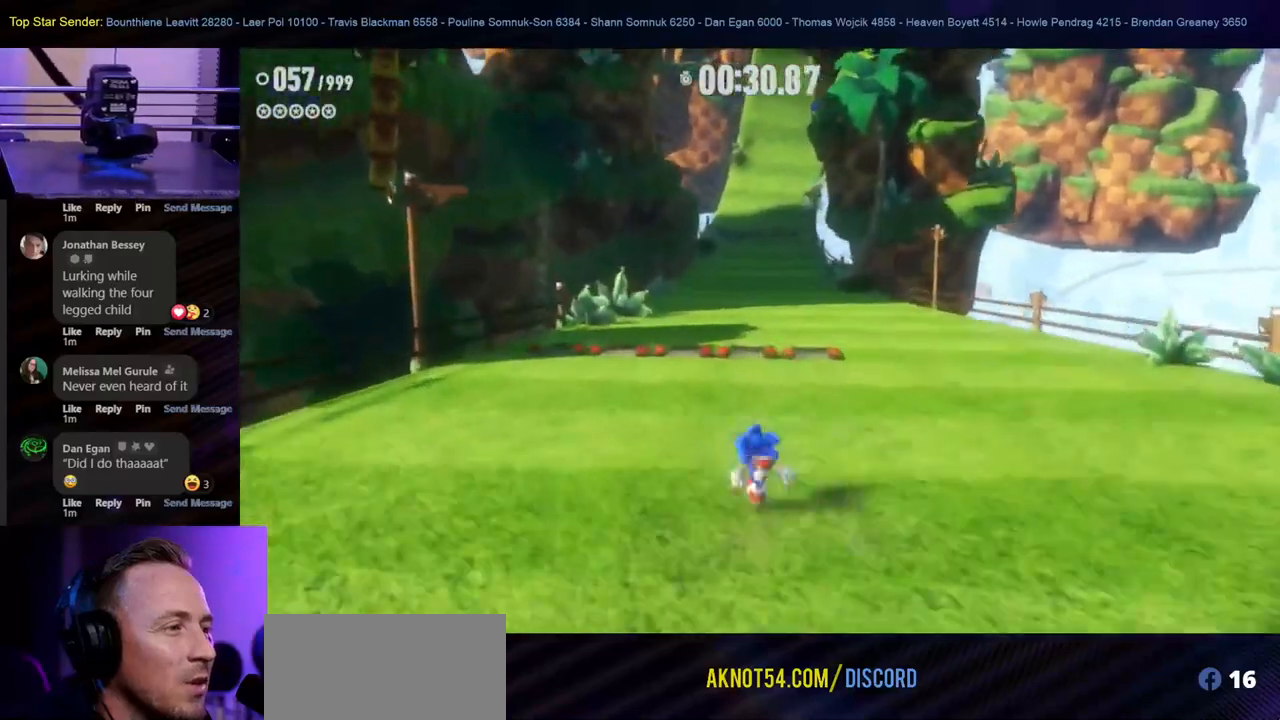
{"buttons": [], "left_stick": "up", "right_stick": "center", "events": []}
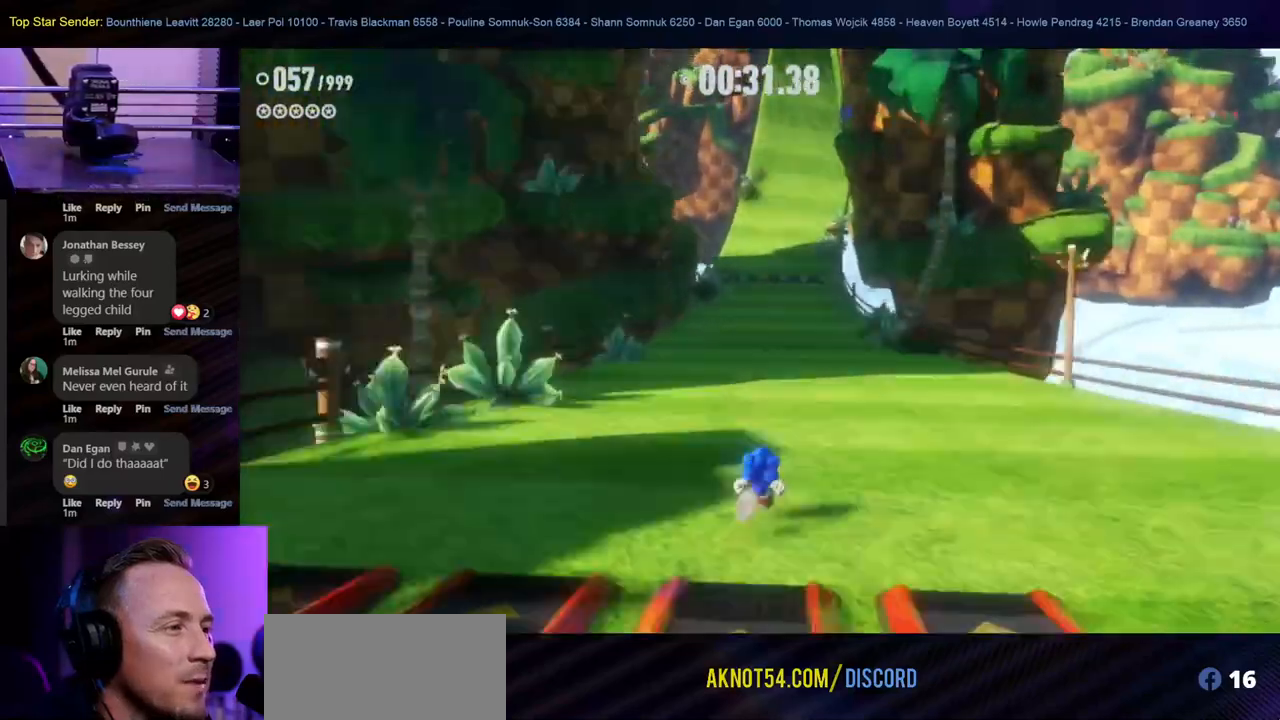
{"buttons": [], "left_stick": "up", "right_stick": "center", "events": []}
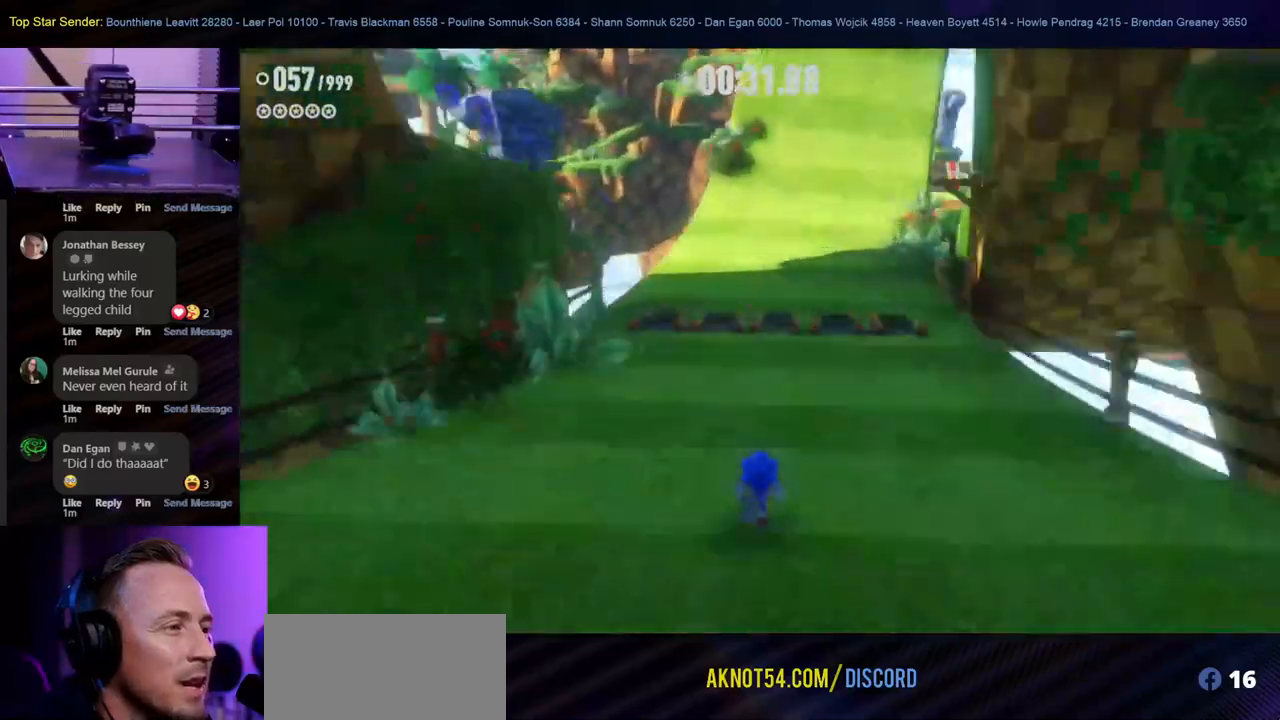
{"buttons": [], "left_stick": "up", "right_stick": "center", "events": []}
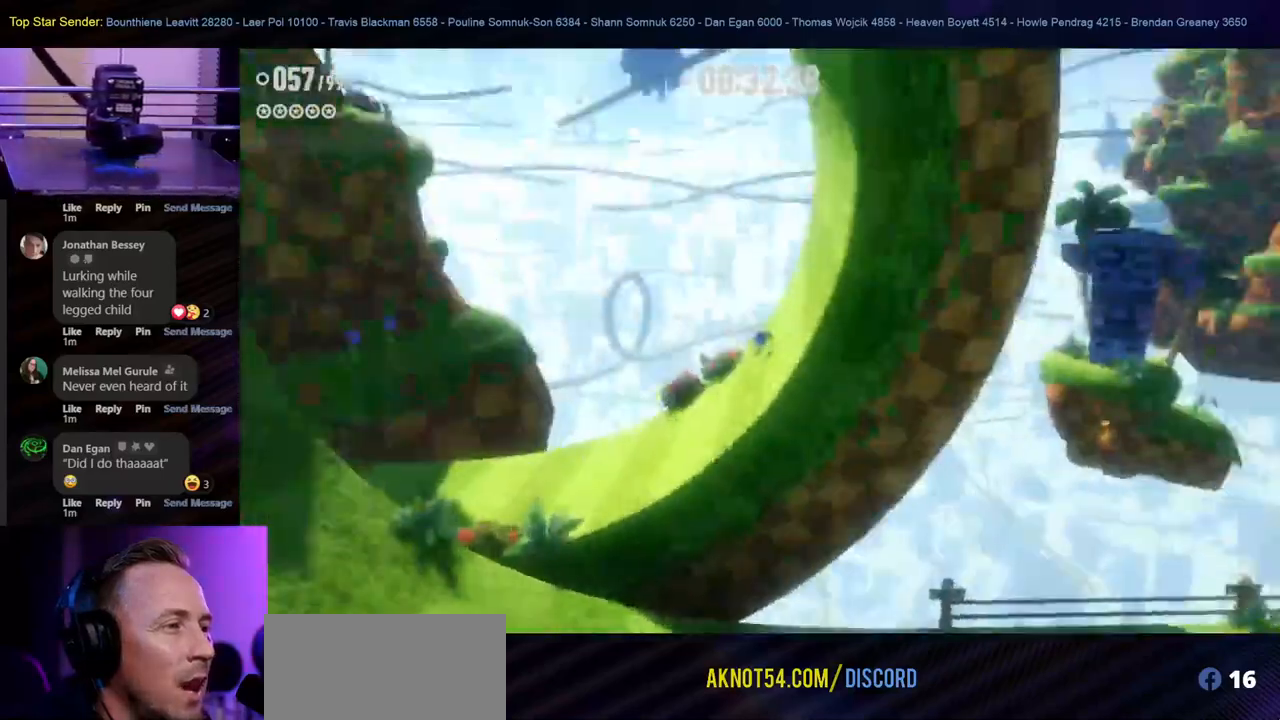
{"buttons": [], "left_stick": "up", "right_stick": "center", "events": []}
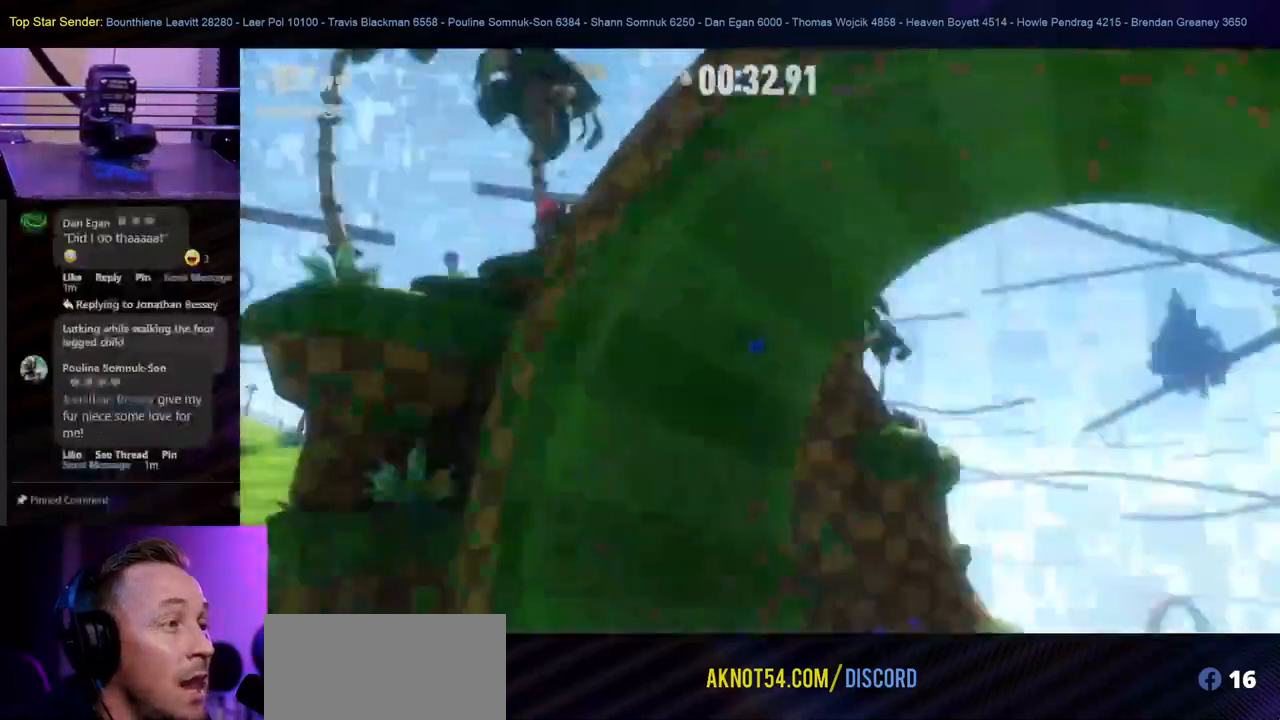
{"buttons": [], "left_stick": "center", "right_stick": "center", "events": [[500, "left_stick", "center"]]}